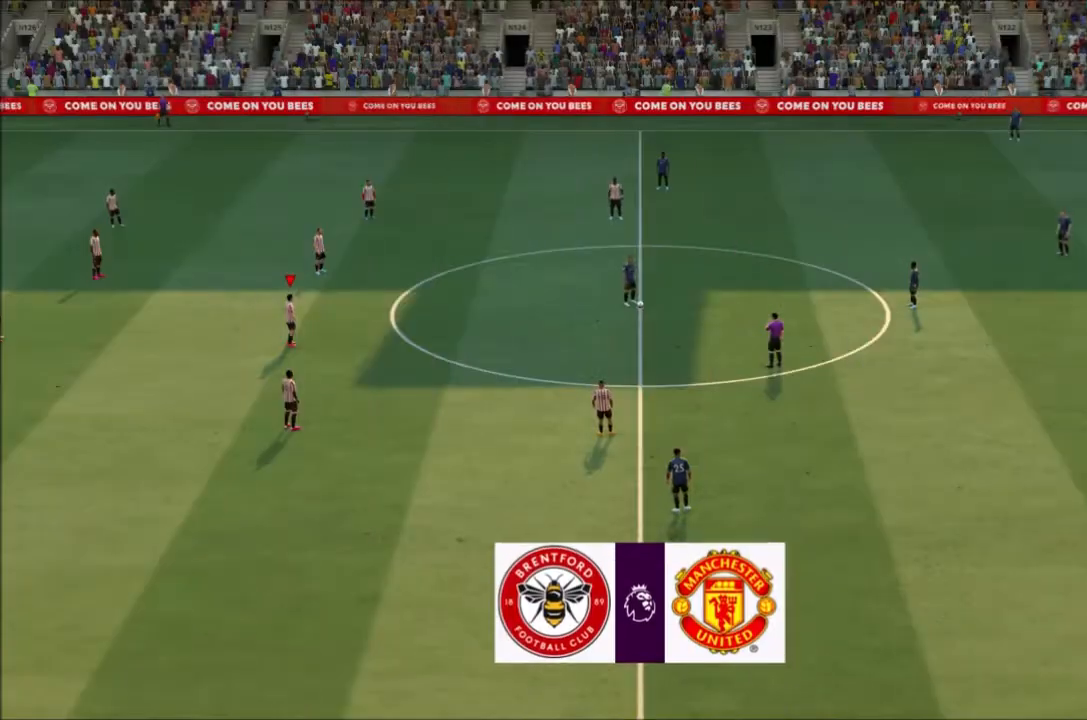
Gameplay with a controller (PlayStation layout); each line is a JSON object with the inputs held at the frame after it. "events" lists button and stick changes between this image and that frame as [ms after this image, input, new state], when the widget could be followed in between. Not read: L3 R3.
{"buttons": [], "left_stick": "center", "right_stick": "center", "events": []}
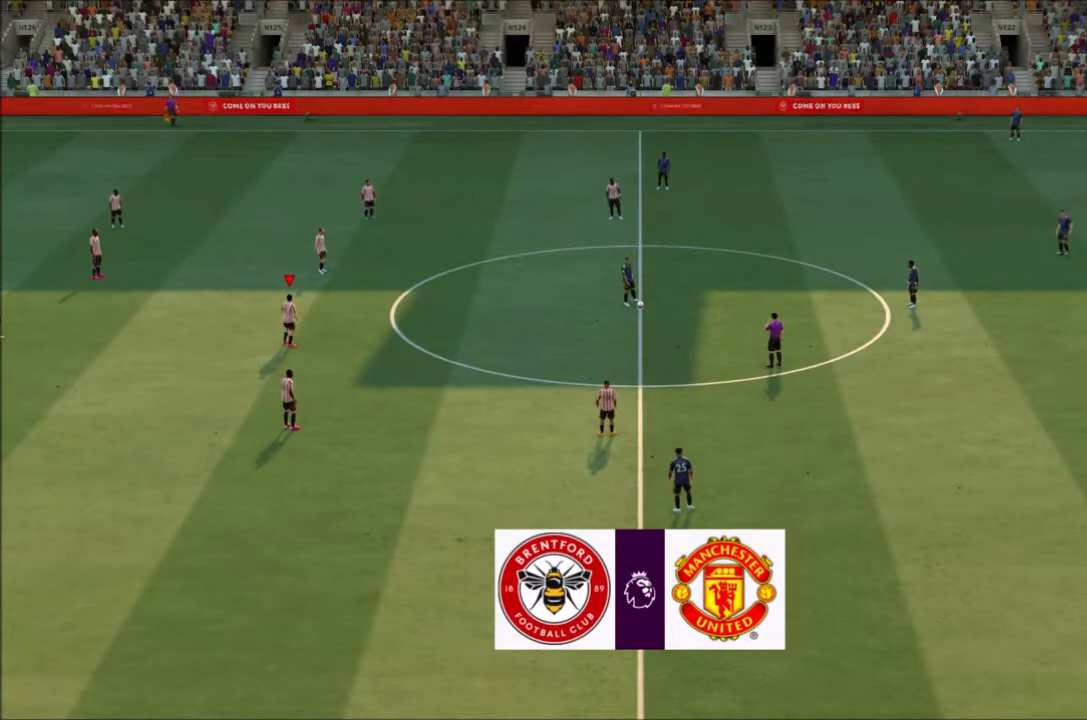
{"buttons": [], "left_stick": "center", "right_stick": "center", "events": []}
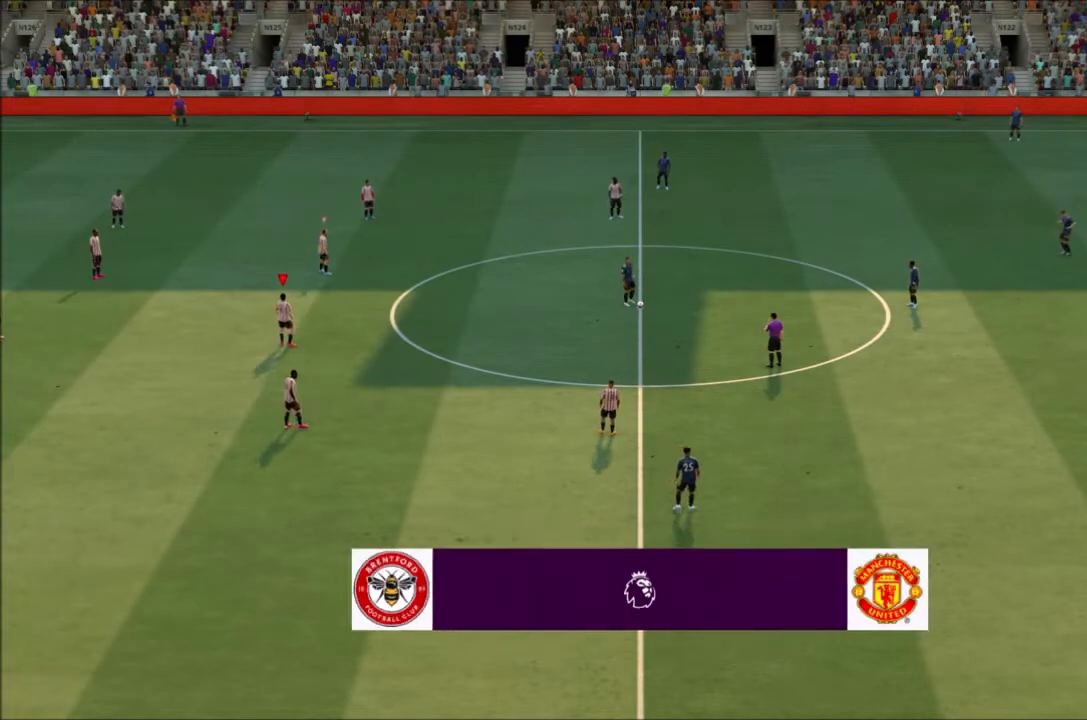
{"buttons": [], "left_stick": "center", "right_stick": "center", "events": []}
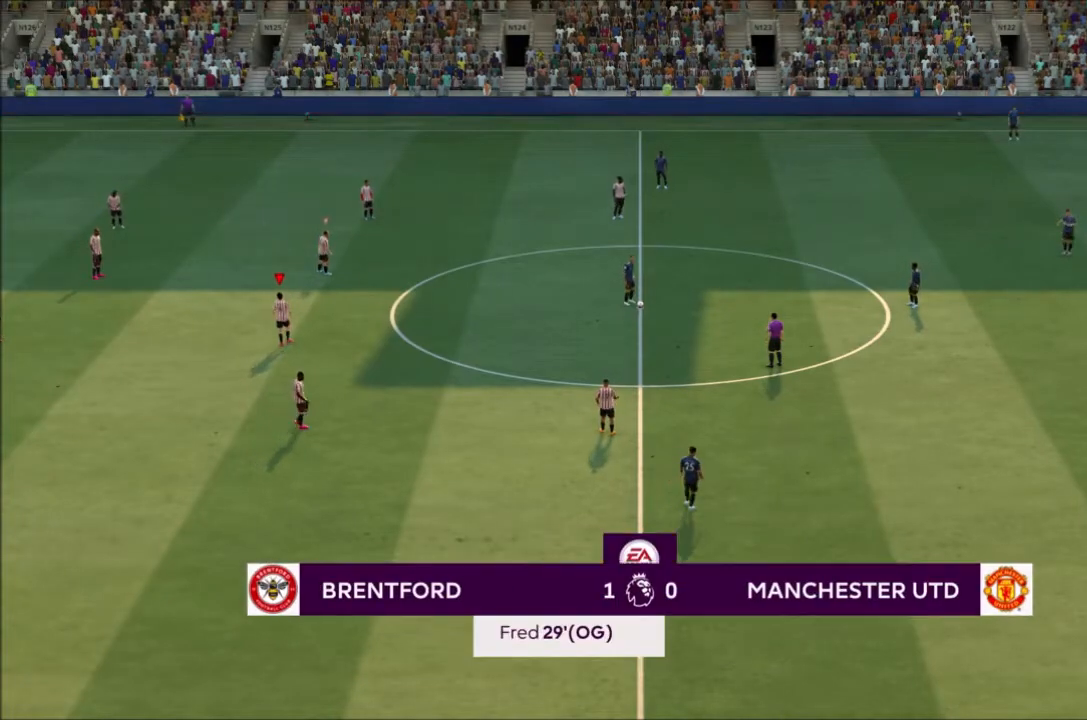
{"buttons": ["R2"], "left_stick": "right", "right_stick": "center", "events": [[234, "left_stick", "right"], [334, "R2", "down"]]}
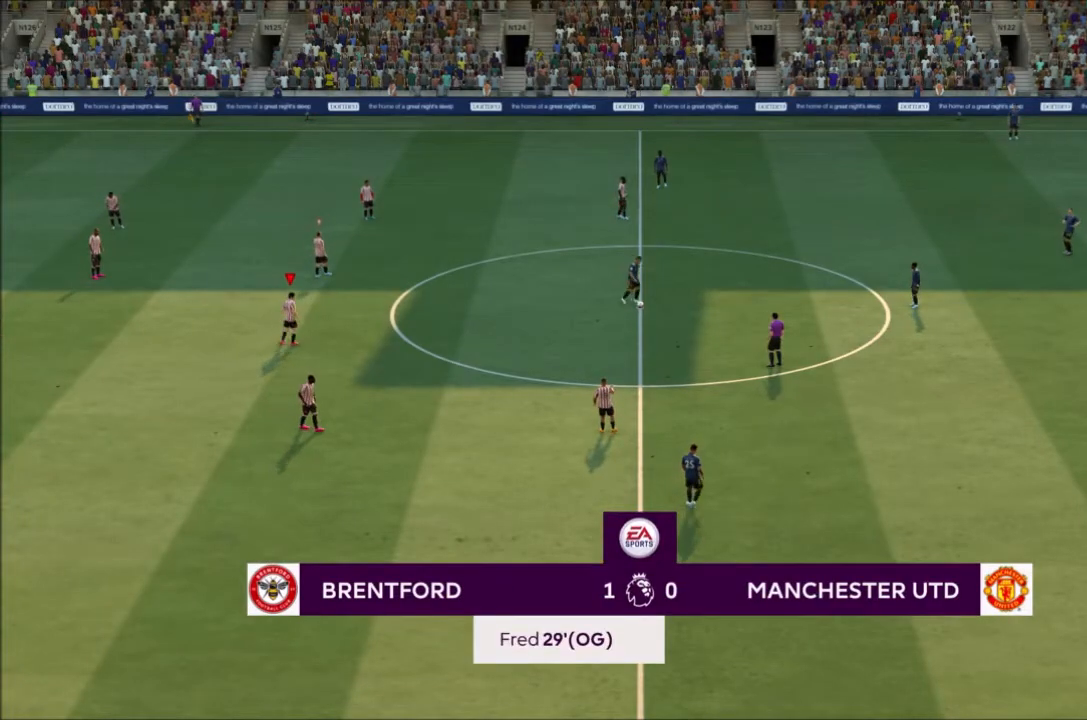
{"buttons": ["R2"], "left_stick": "right", "right_stick": "center", "events": [[166, "right_stick", "down-right"], [266, "right_stick", "center"]]}
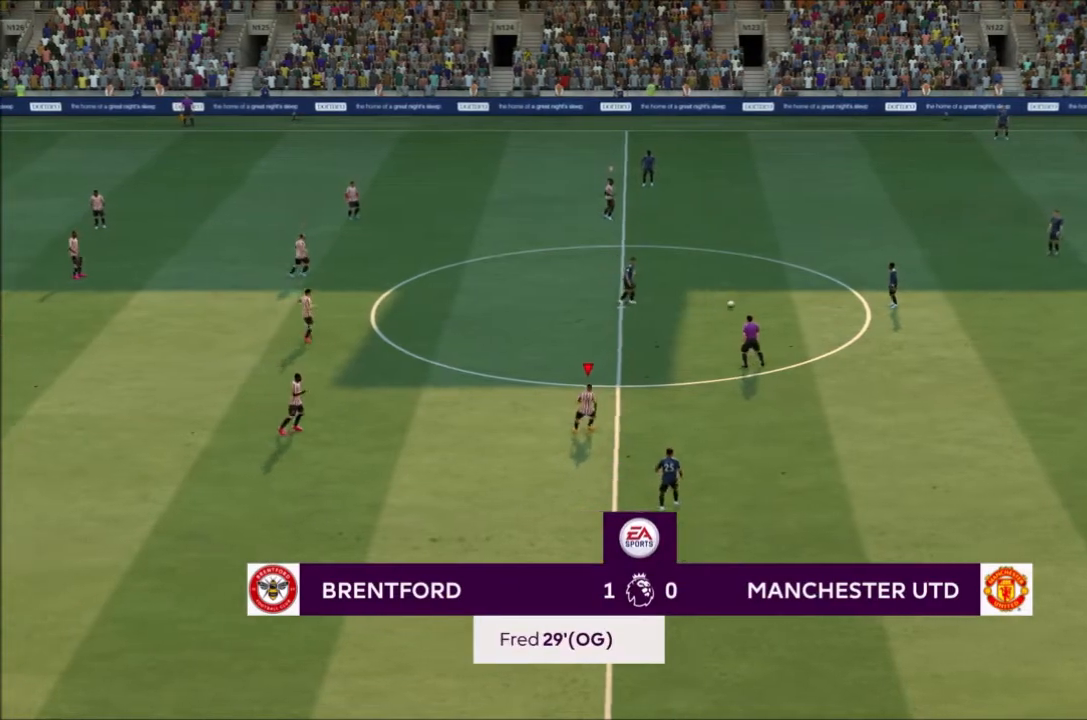
{"buttons": ["R2"], "left_stick": "up-right", "right_stick": "center", "events": [[100, "left_stick", "up-right"], [434, "L2", "down"], [501, "L2", "up"]]}
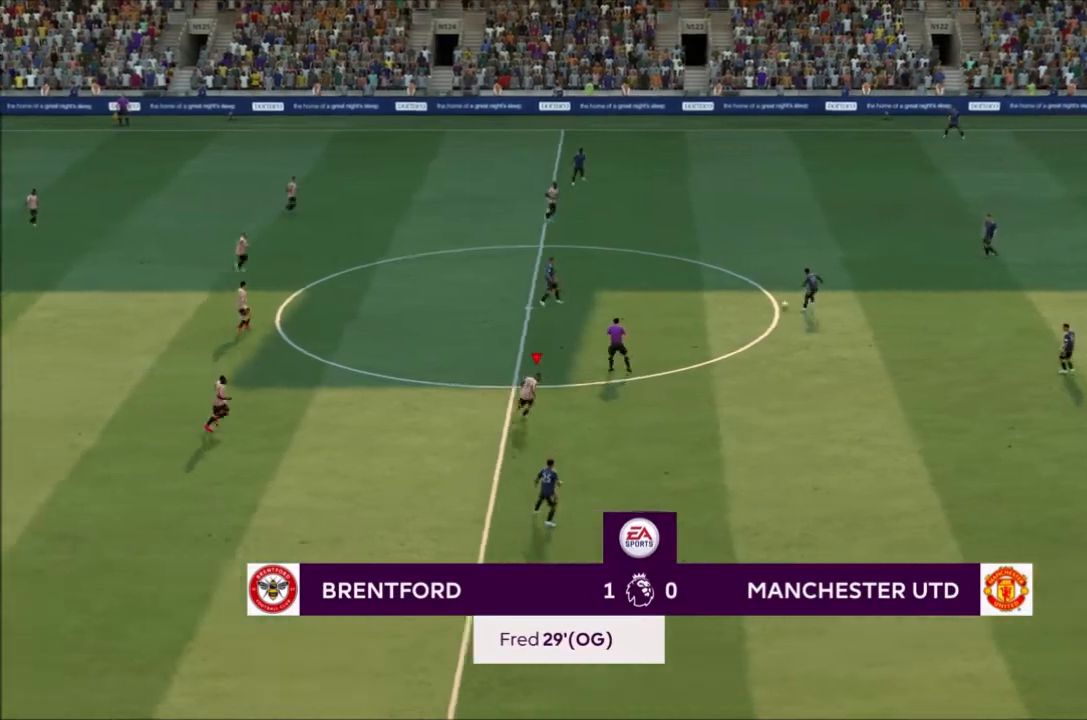
{"buttons": ["CROSS", "R2"], "left_stick": "up-right", "right_stick": "center", "events": [[33, "L2", "down"], [100, "L2", "up"], [367, "CROSS", "down"]]}
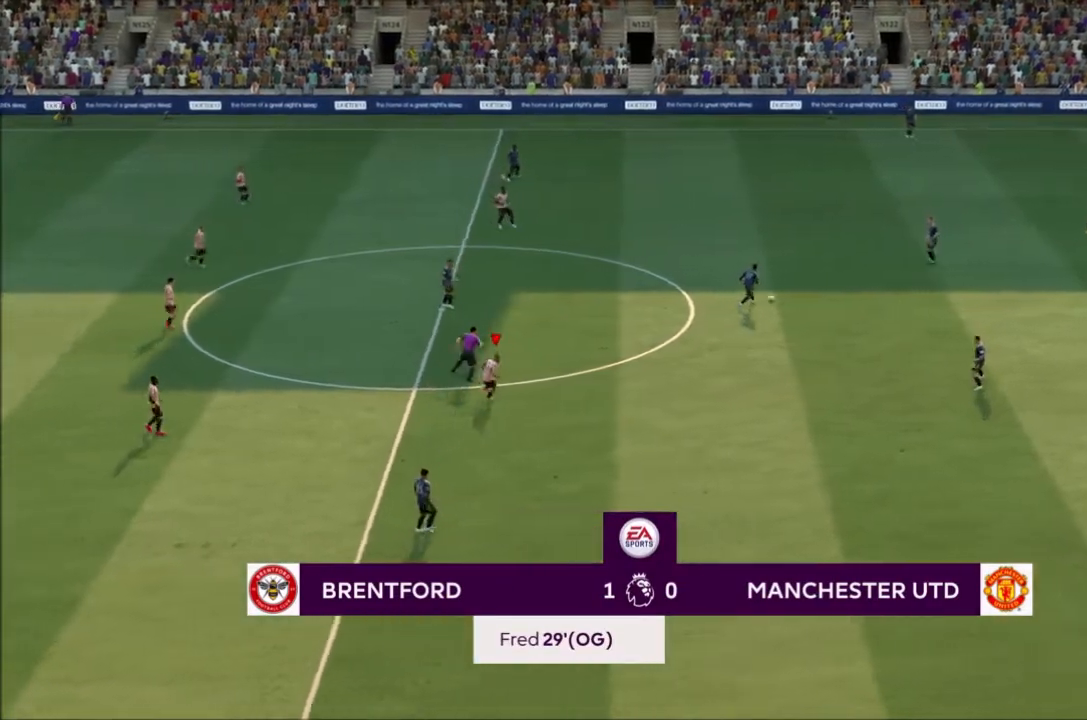
{"buttons": ["CROSS", "R2"], "left_stick": "center", "right_stick": "center", "events": [[100, "left_stick", "right"], [234, "L1", "down"], [300, "left_stick", "center"], [367, "L1", "up"]]}
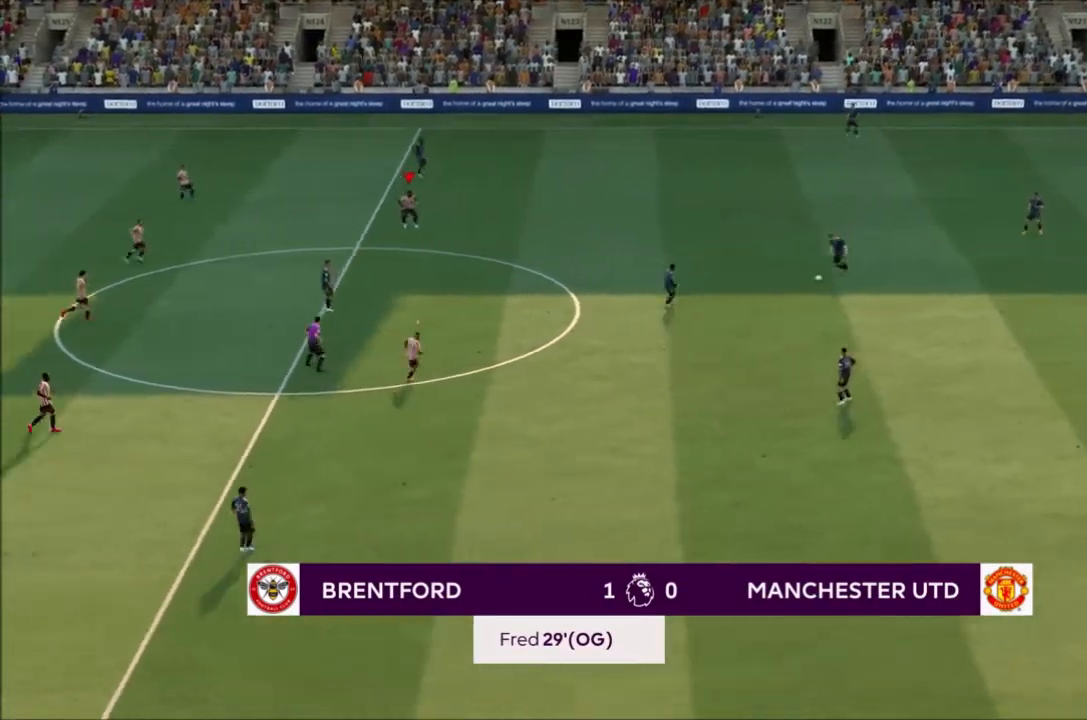
{"buttons": ["CROSS", "R2"], "left_stick": "center", "right_stick": "center", "events": []}
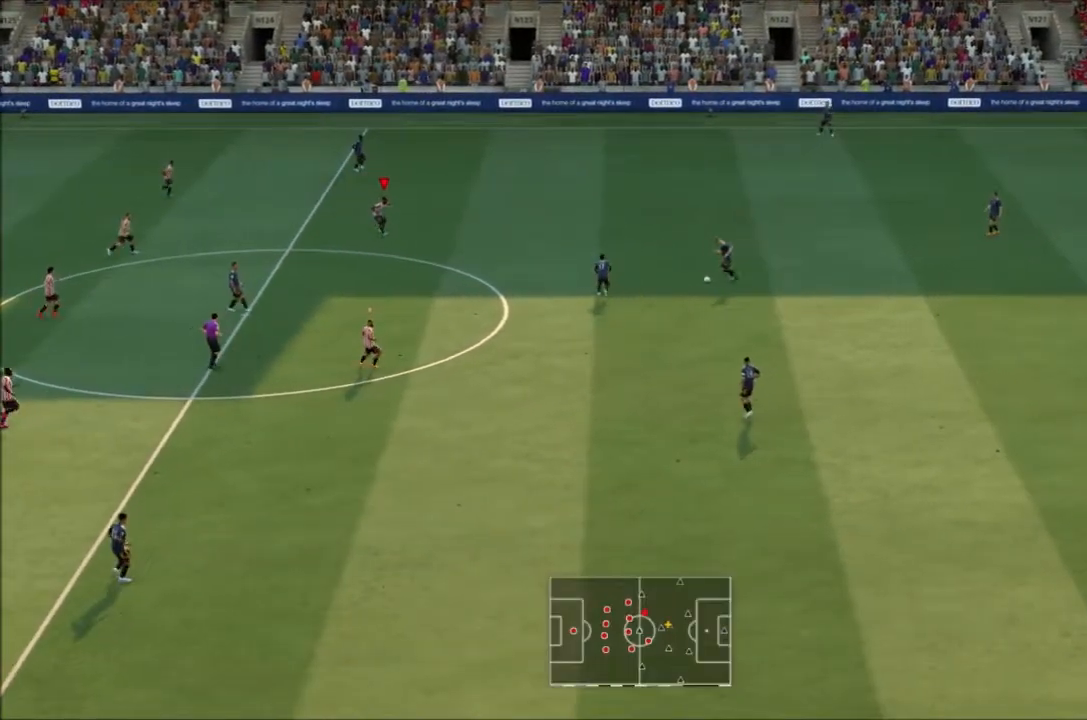
{"buttons": ["CROSS", "R2"], "left_stick": "down-right", "right_stick": "center", "events": [[33, "L1", "down"], [33, "left_stick", "right"], [134, "L1", "up"], [134, "left_stick", "down-right"]]}
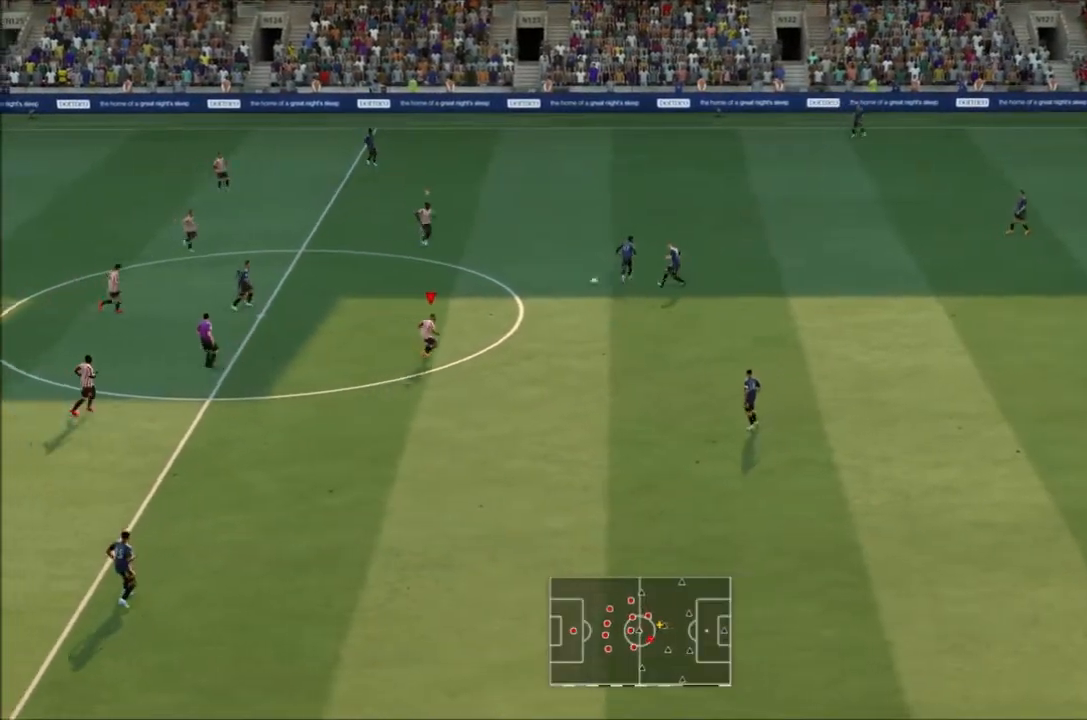
{"buttons": ["CROSS", "R2"], "left_stick": "center", "right_stick": "center", "events": [[100, "L1", "down"], [100, "left_stick", "up-right"], [200, "L1", "up"], [333, "left_stick", "center"]]}
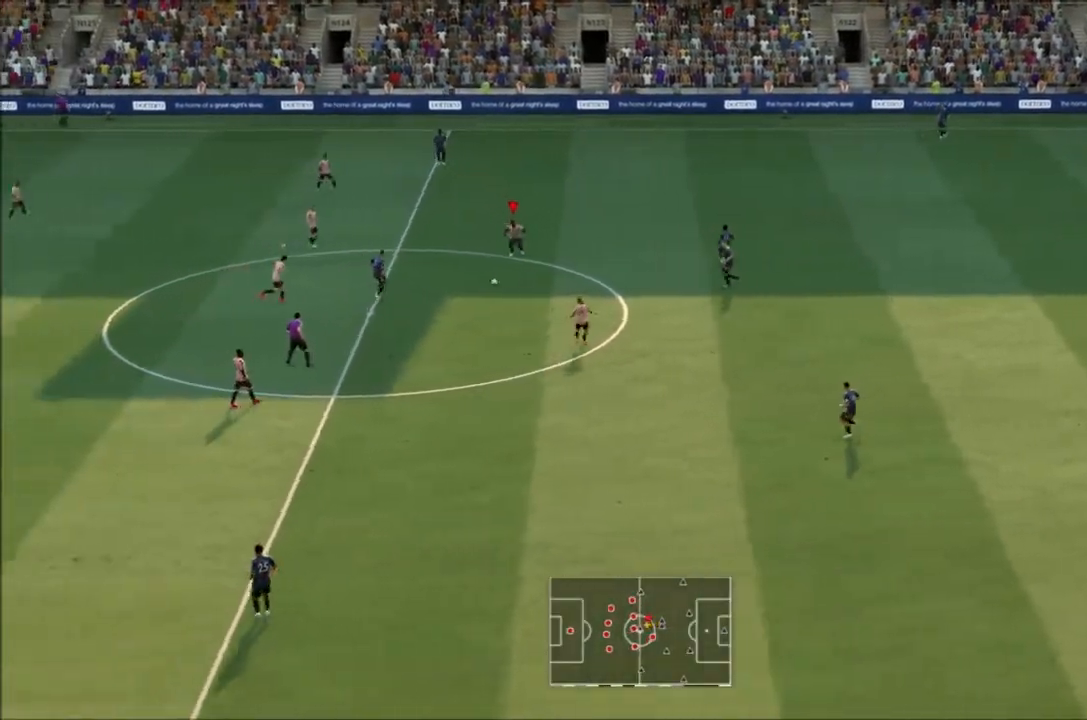
{"buttons": ["CROSS", "R2"], "left_stick": "down", "right_stick": "center", "events": [[234, "left_stick", "down"]]}
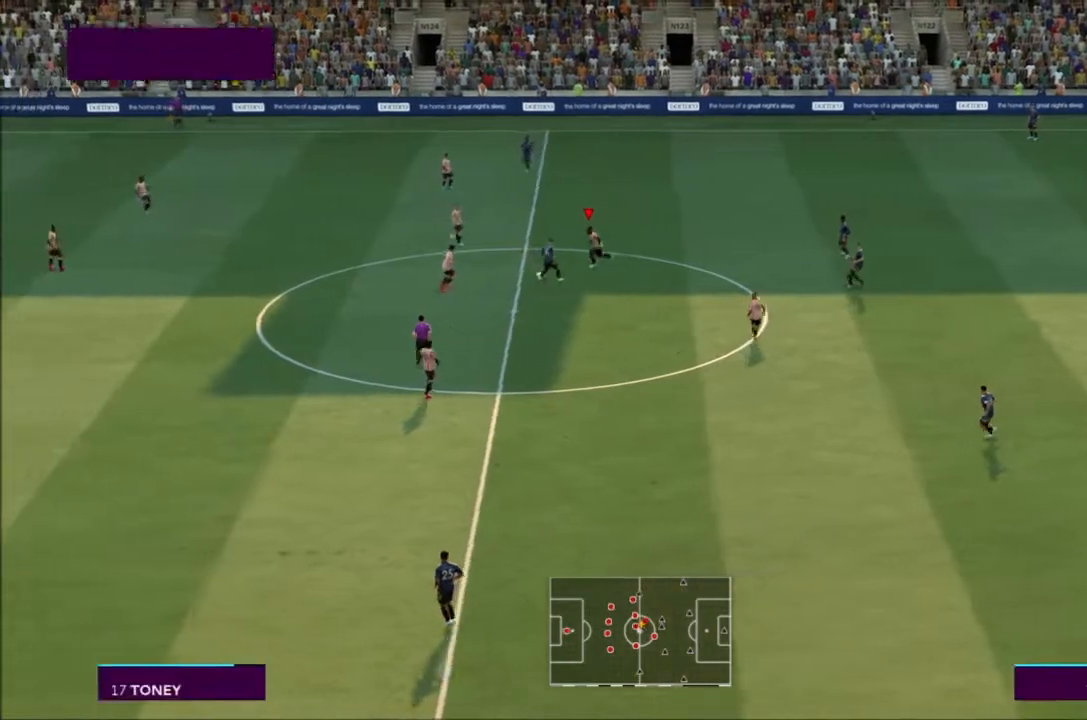
{"buttons": ["R2"], "left_stick": "up-left", "right_stick": "center"}
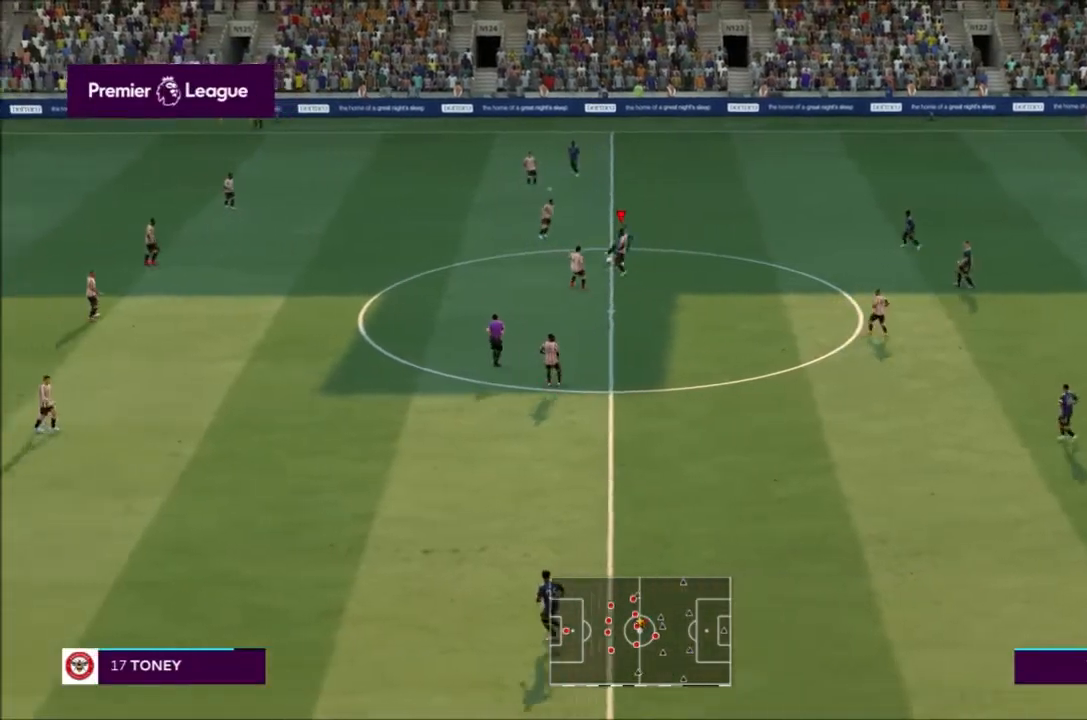
{"buttons": ["CROSS", "R2"], "left_stick": "center", "right_stick": "center", "events": [[67, "CROSS", "down"], [100, "L1", "down"], [234, "L1", "up"], [234, "left_stick", "center"]]}
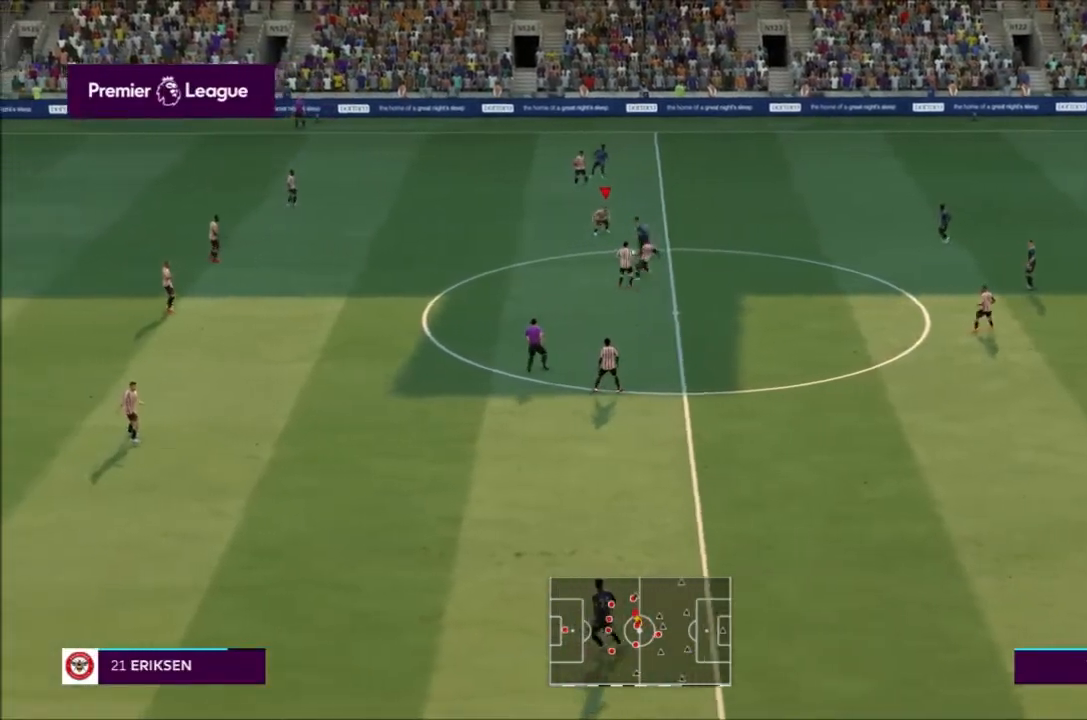
{"buttons": ["CROSS", "R2"], "left_stick": "down-left", "right_stick": "center", "events": [[166, "left_stick", "down"], [233, "left_stick", "down-left"]]}
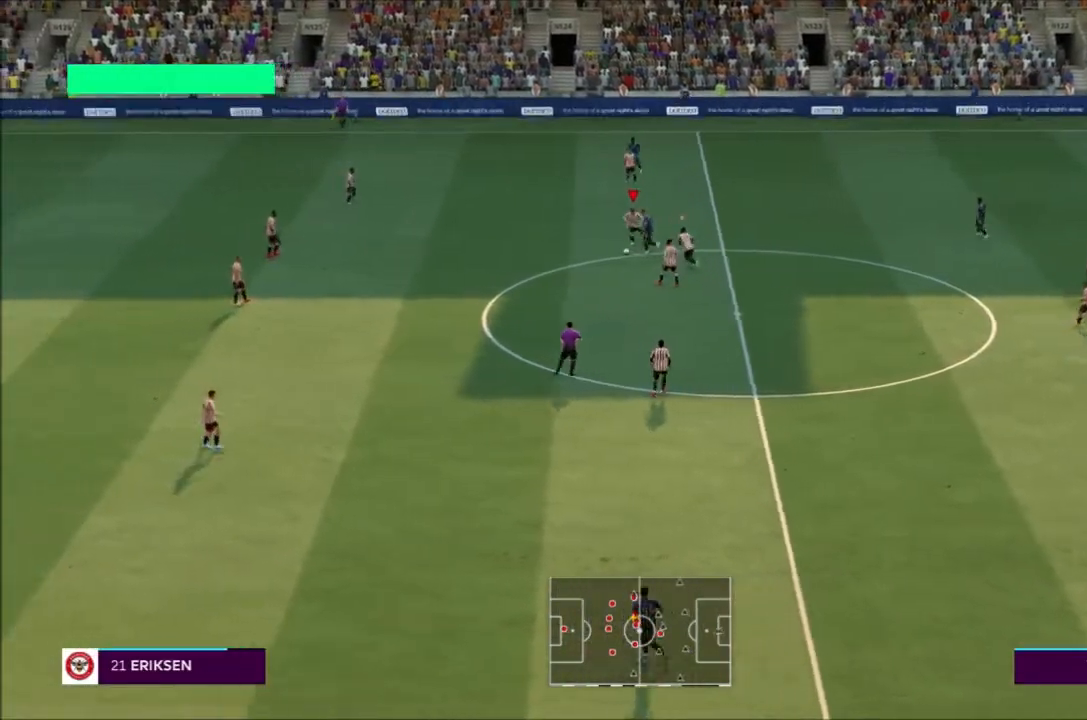
{"buttons": ["R2"], "left_stick": "left", "right_stick": "center", "events": [[67, "CROSS", "up"], [167, "left_stick", "left"]]}
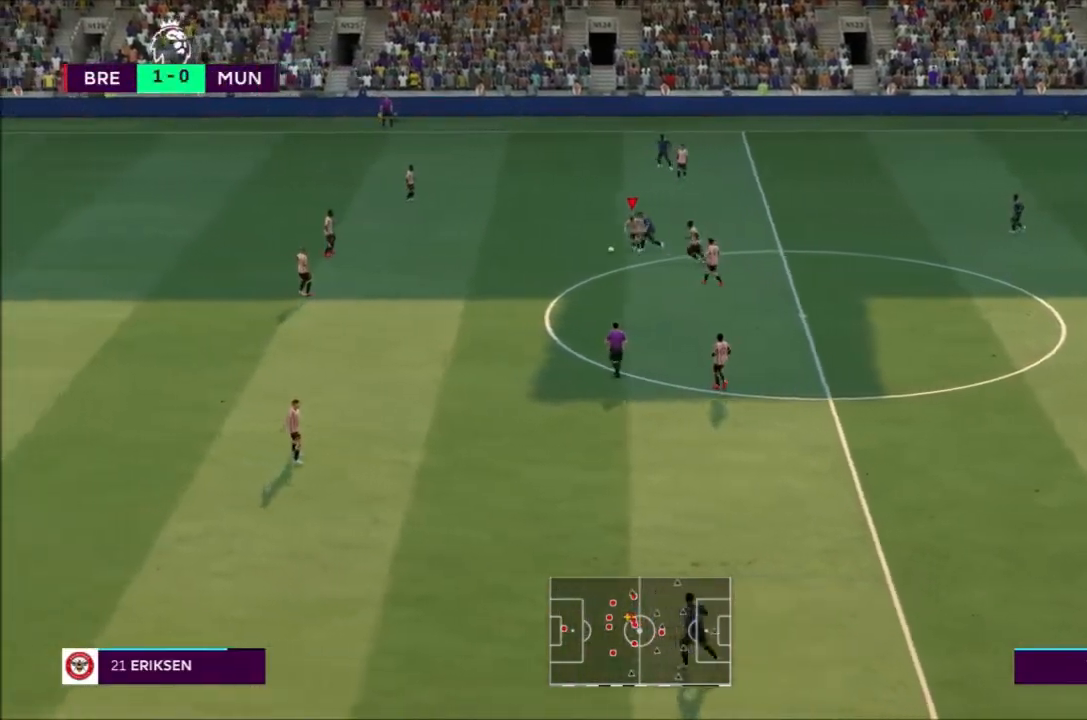
{"buttons": ["R2"], "left_stick": "down-left", "right_stick": "center", "events": [[33, "left_stick", "down-left"]]}
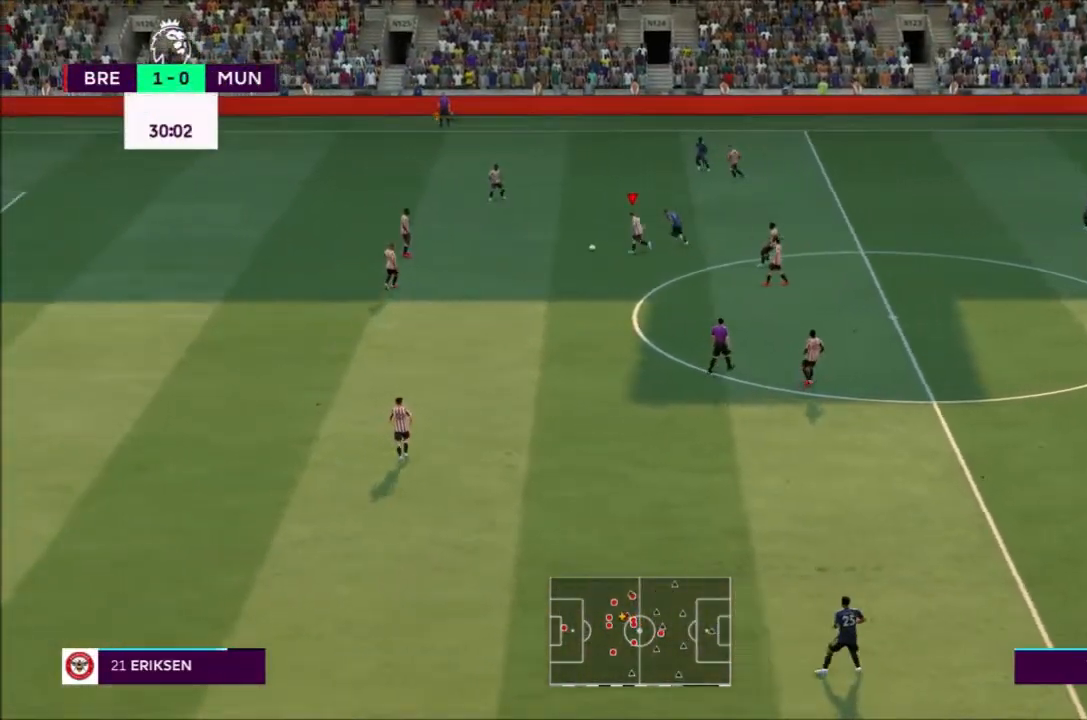
{"buttons": [], "left_stick": "down-left", "right_stick": "center", "events": [[33, "R2", "up"]]}
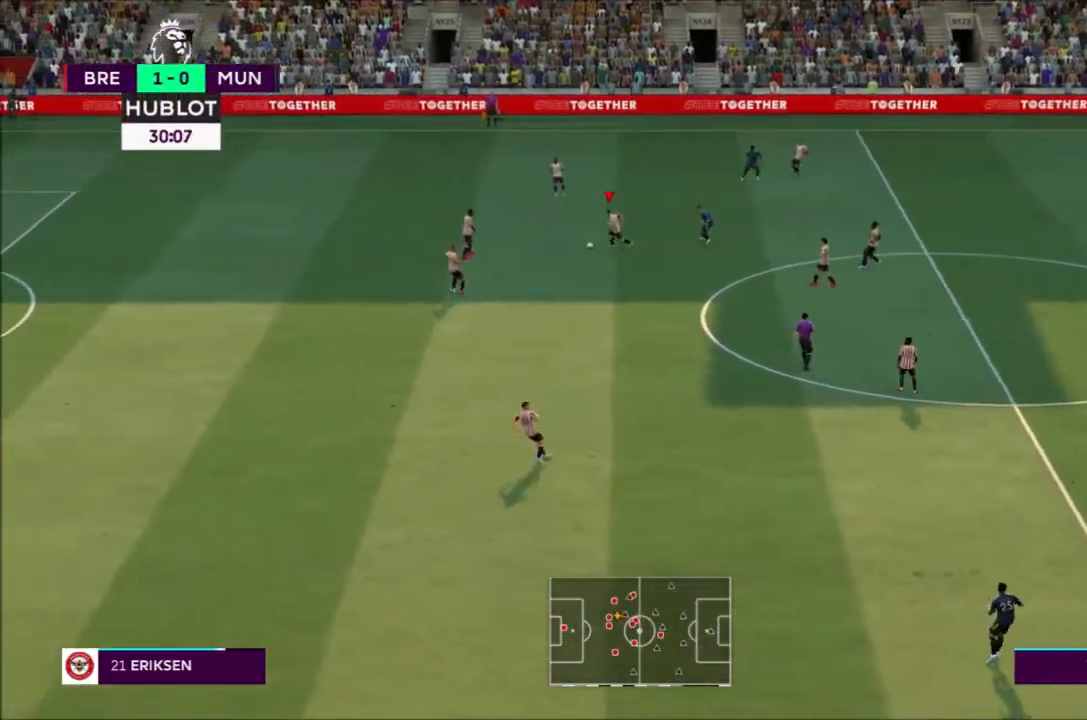
{"buttons": [], "left_stick": "down-left", "right_stick": "center", "events": [[267, "CROSS", "down"], [367, "CROSS", "up"]]}
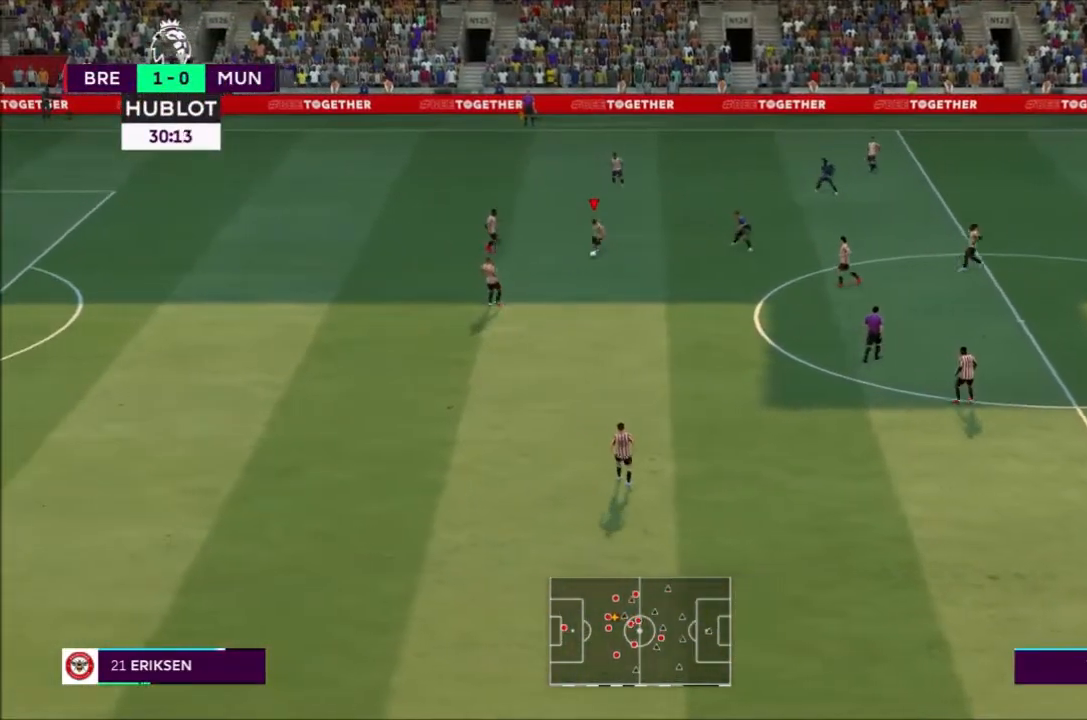
{"buttons": [], "left_stick": "down-left", "right_stick": "center", "events": []}